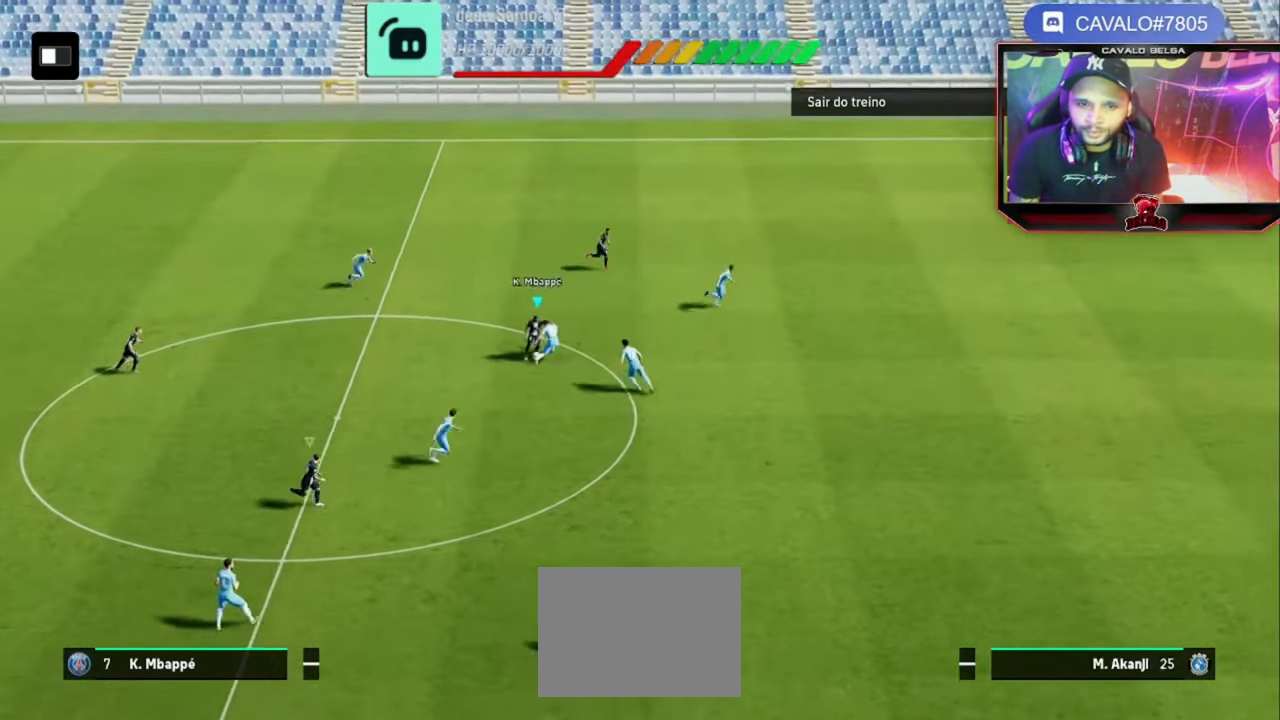
Gameplay with a controller (PlayStation layout); each line is a JSON object with the inputs held at the frame after it. "events" lists button and stick changes between this image and that frame as [ms after this image, input, new state], when the widget could be followed in between. Not read: R3.
{"buttons": [], "left_stick": "left", "right_stick": "center", "events": [[160, "right_stick", "center"], [200, "left_stick", "left"]]}
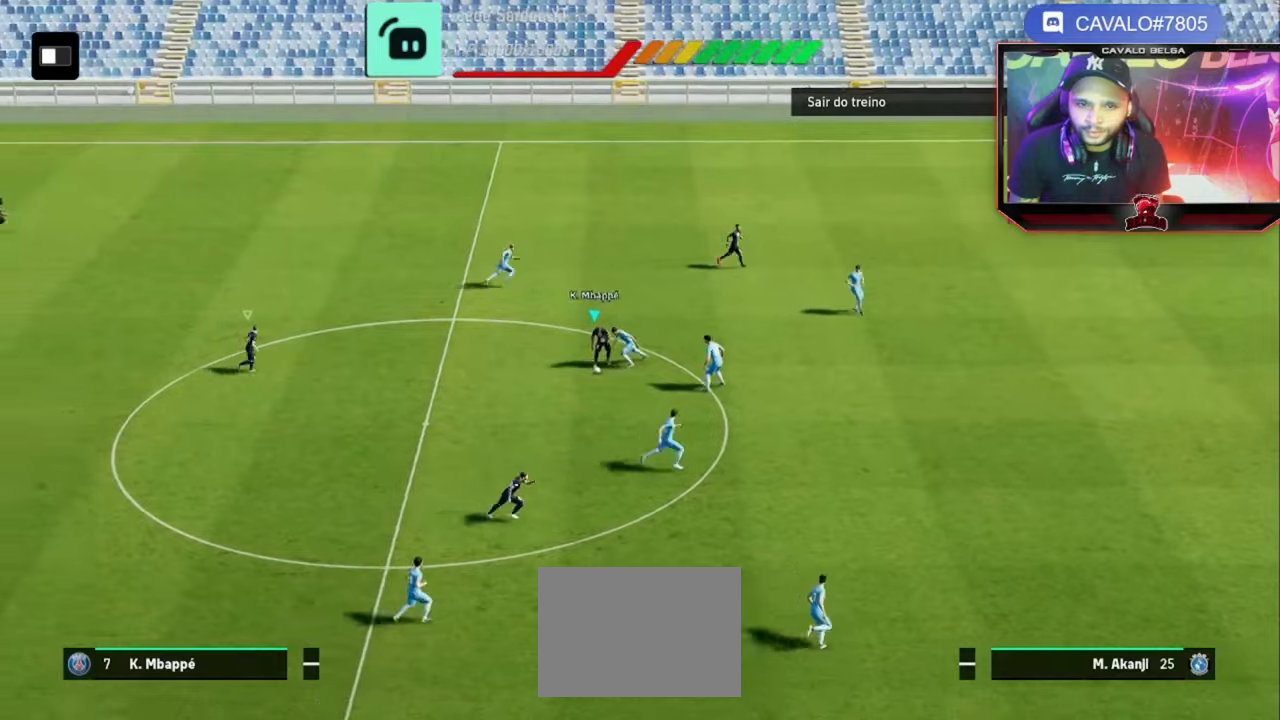
{"buttons": ["R2"], "left_stick": "down-left", "right_stick": "center", "events": [[360, "left_stick", "down-left"], [400, "R2", "down"]]}
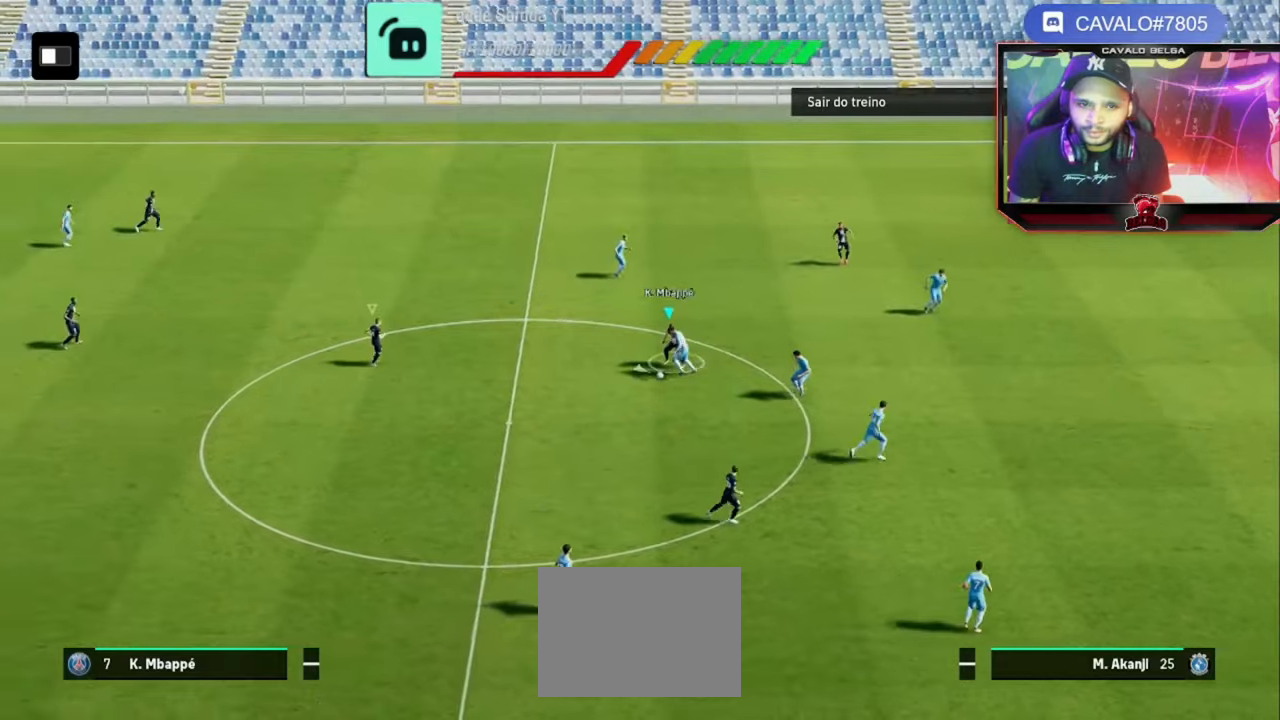
{"buttons": ["R2"], "left_stick": "down-left", "right_stick": "center", "events": []}
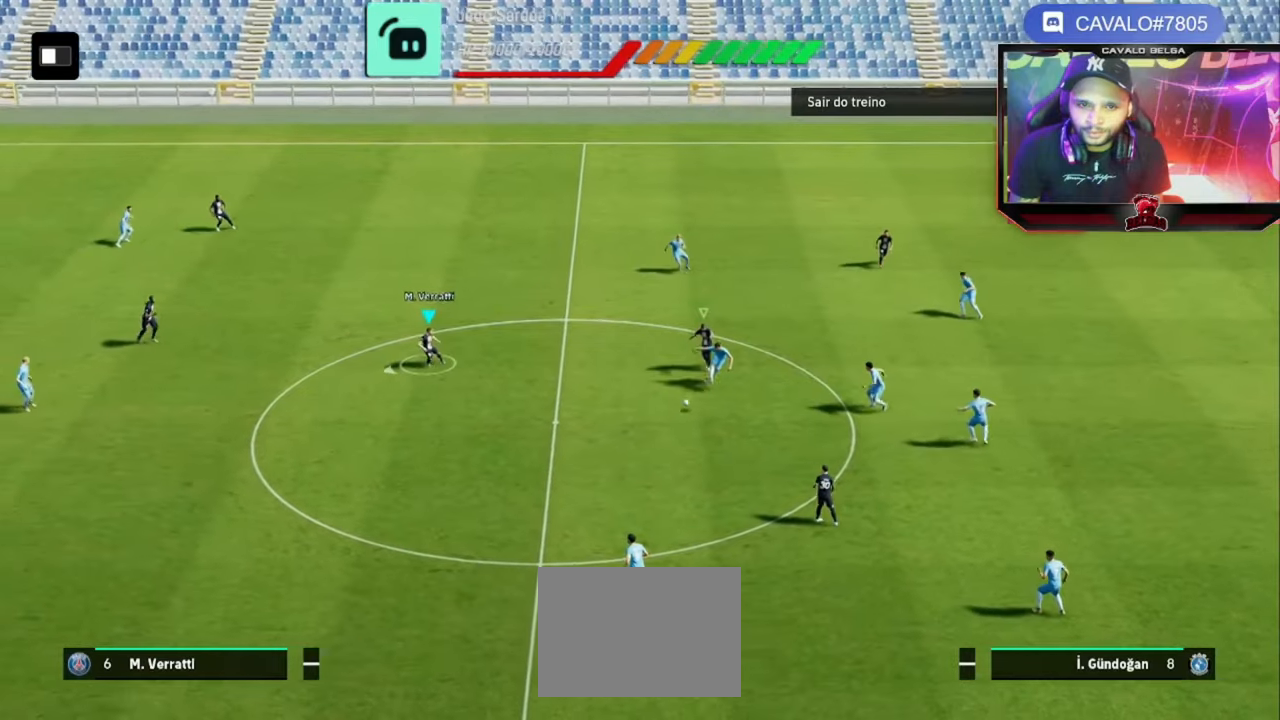
{"buttons": ["R2"], "left_stick": "left", "right_stick": "center", "events": [[520, "left_stick", "left"]]}
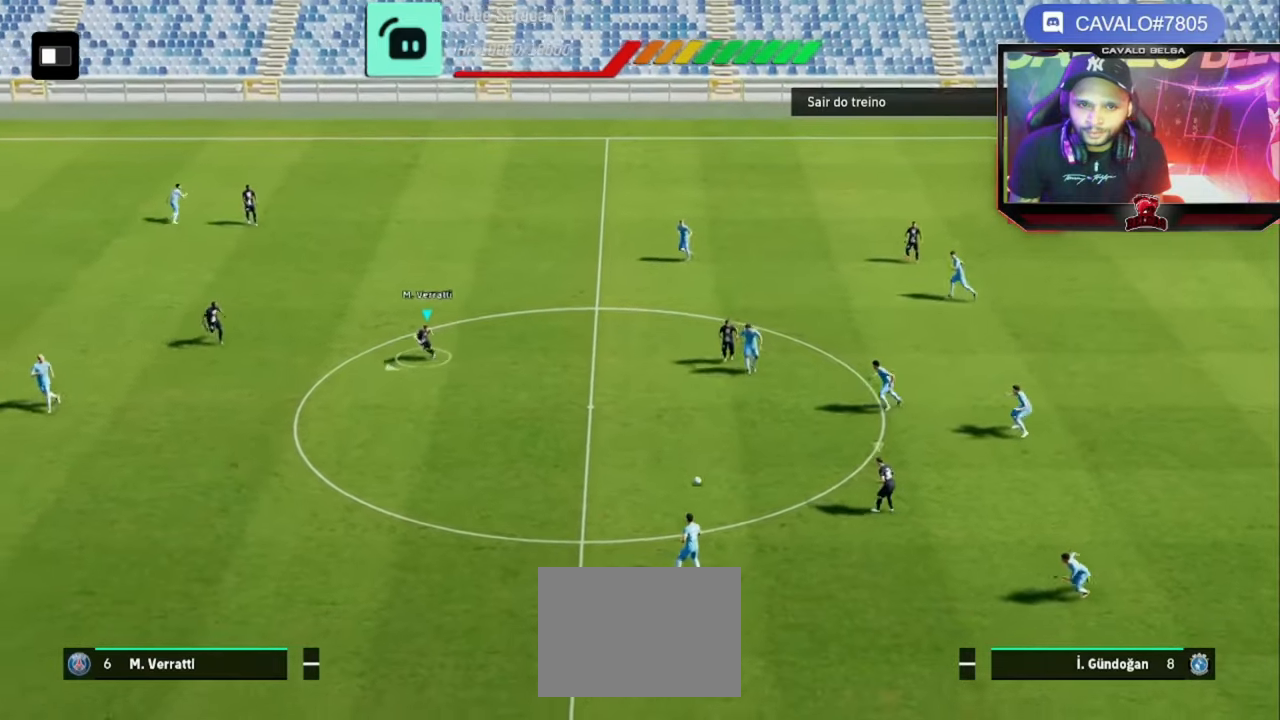
{"buttons": [], "left_stick": "left", "right_stick": "center", "events": [[80, "R2", "up"]]}
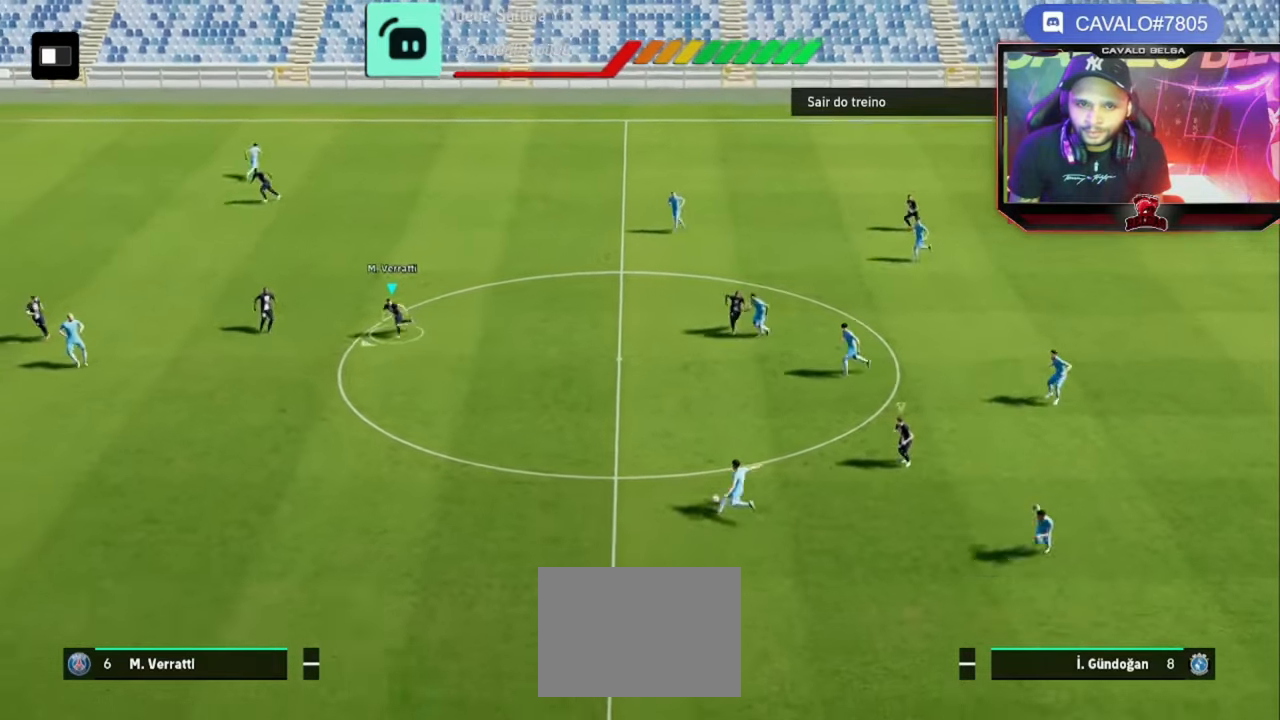
{"buttons": [], "left_stick": "down-left", "right_stick": "center", "events": [[120, "left_stick", "down"], [320, "left_stick", "down-left"]]}
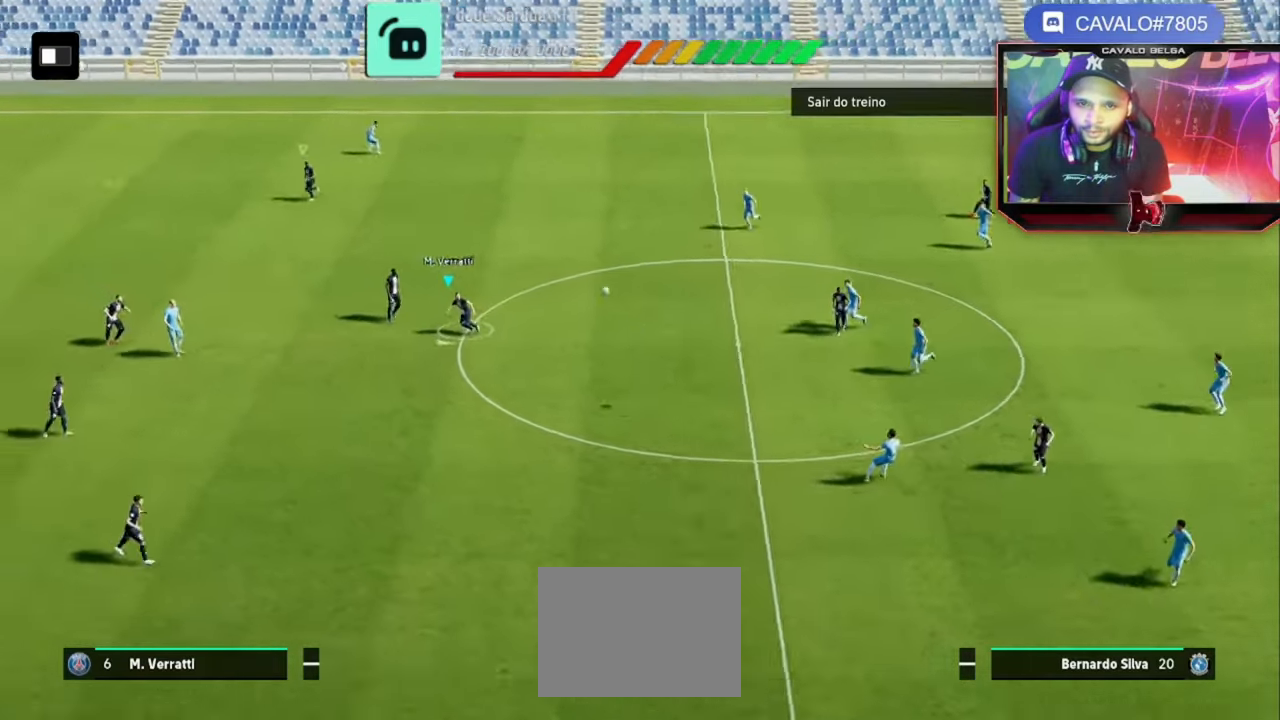
{"buttons": [], "left_stick": "down-left", "right_stick": "center", "events": []}
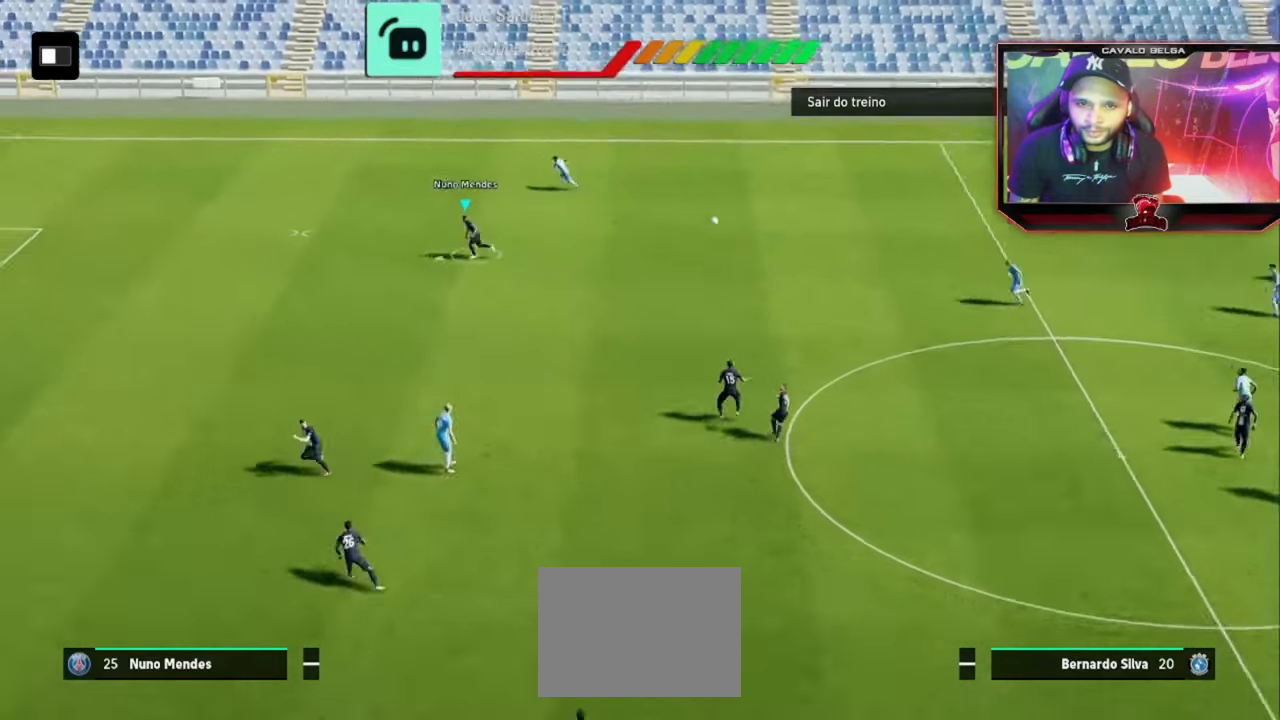
{"buttons": [], "left_stick": "down-left", "right_stick": "center", "events": [[80, "CROSS", "down"], [200, "CROSS", "up"]]}
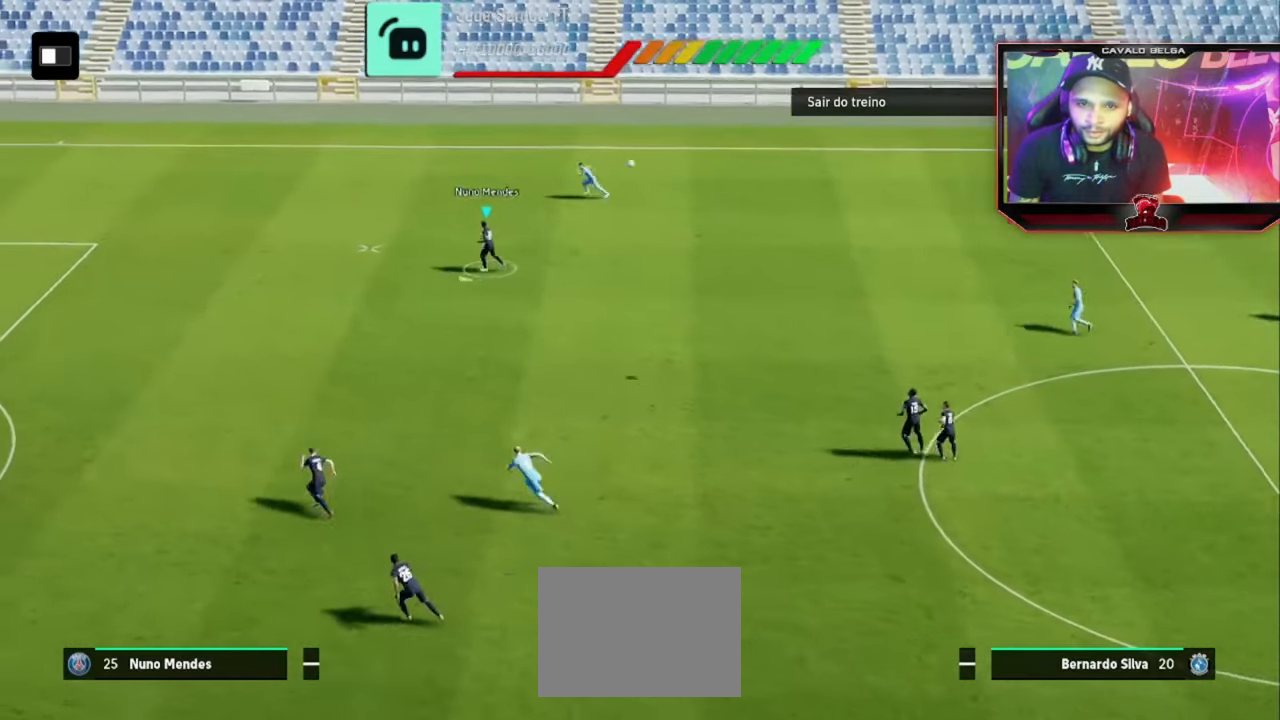
{"buttons": [], "left_stick": "down-left", "right_stick": "center", "events": []}
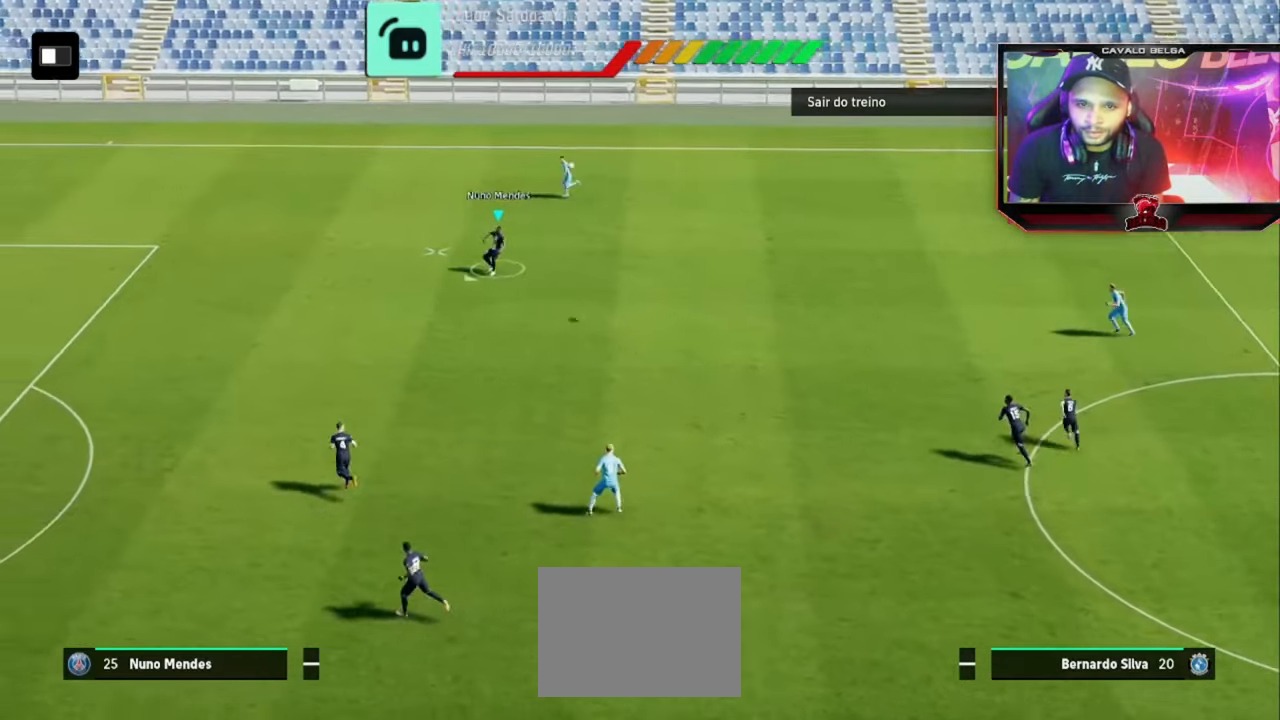
{"buttons": ["CROSS"], "left_stick": "down-left", "right_stick": "center", "events": [[480, "CROSS", "down"]]}
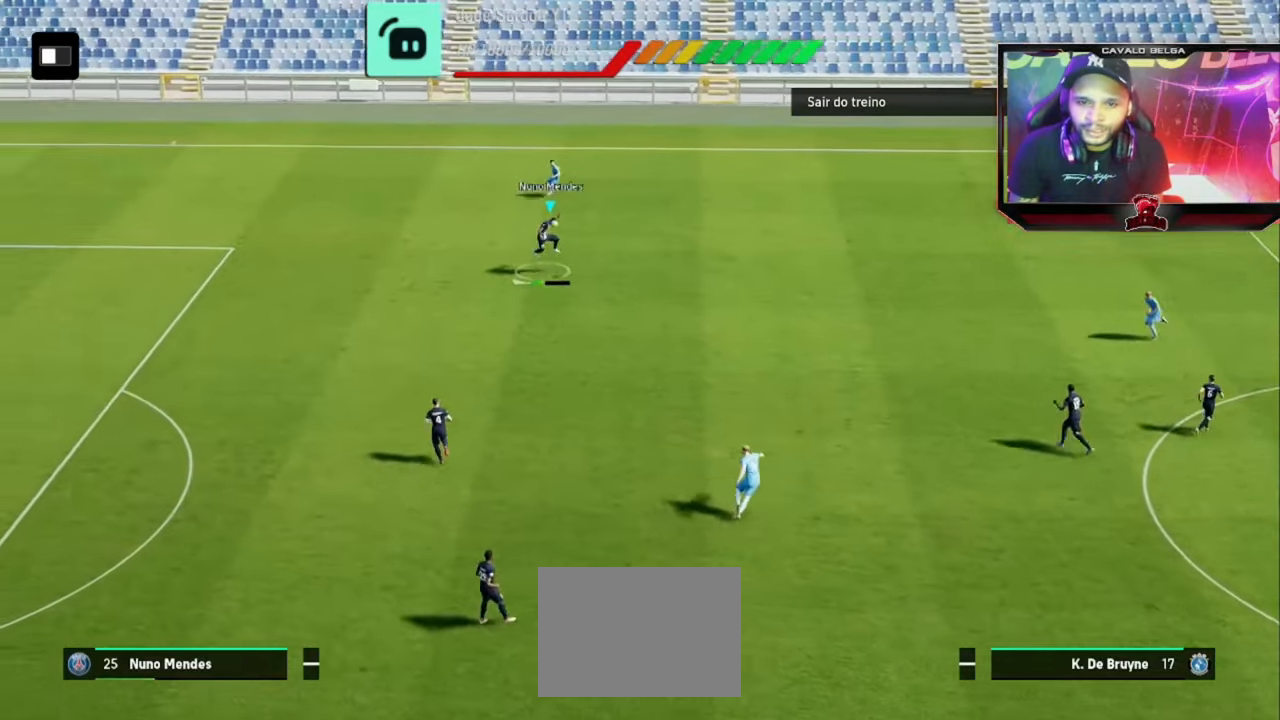
{"buttons": [], "left_stick": "down", "right_stick": "center", "events": [[40, "left_stick", "down"], [80, "CROSS", "up"]]}
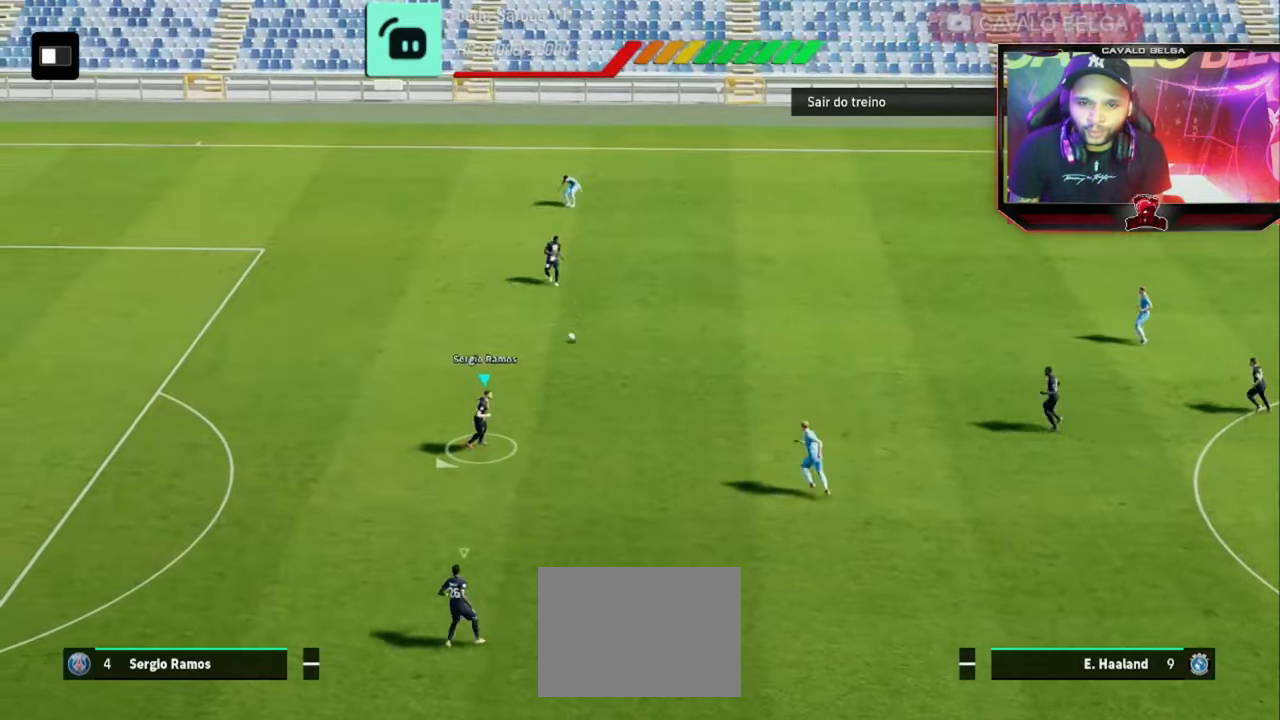
{"buttons": [], "left_stick": "down", "right_stick": "center", "events": []}
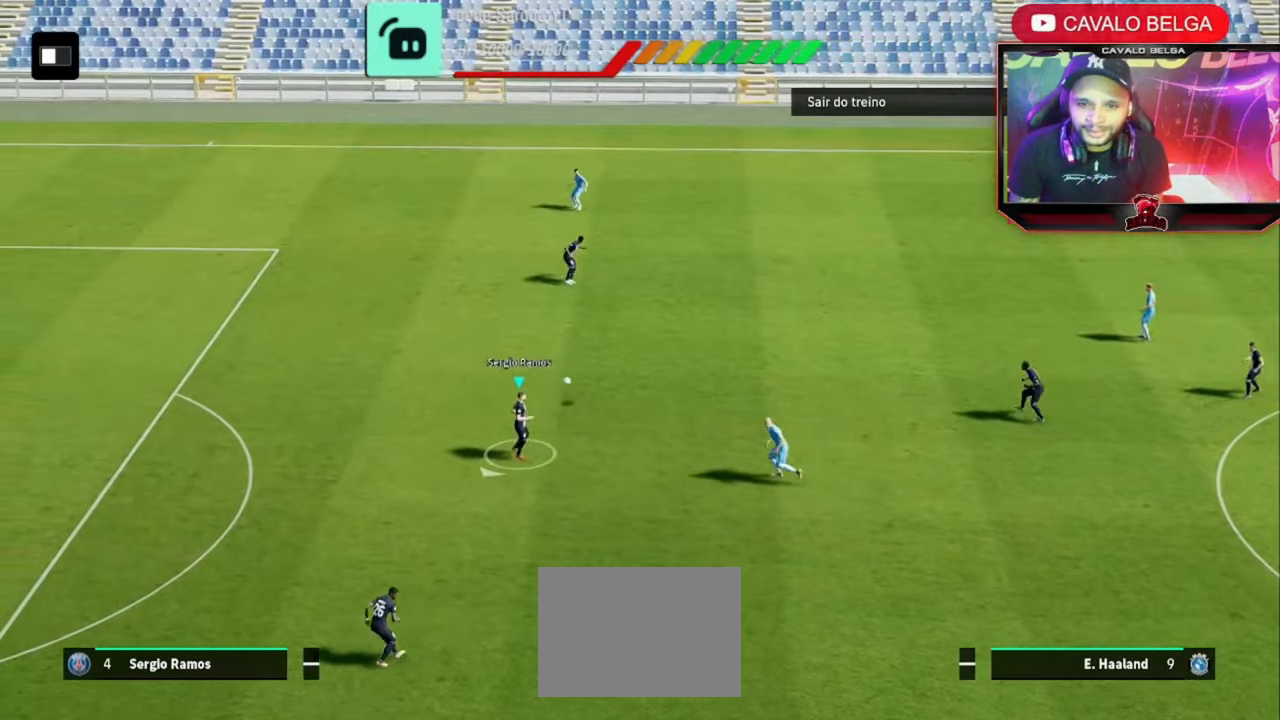
{"buttons": [], "left_stick": "down", "right_stick": "center", "events": []}
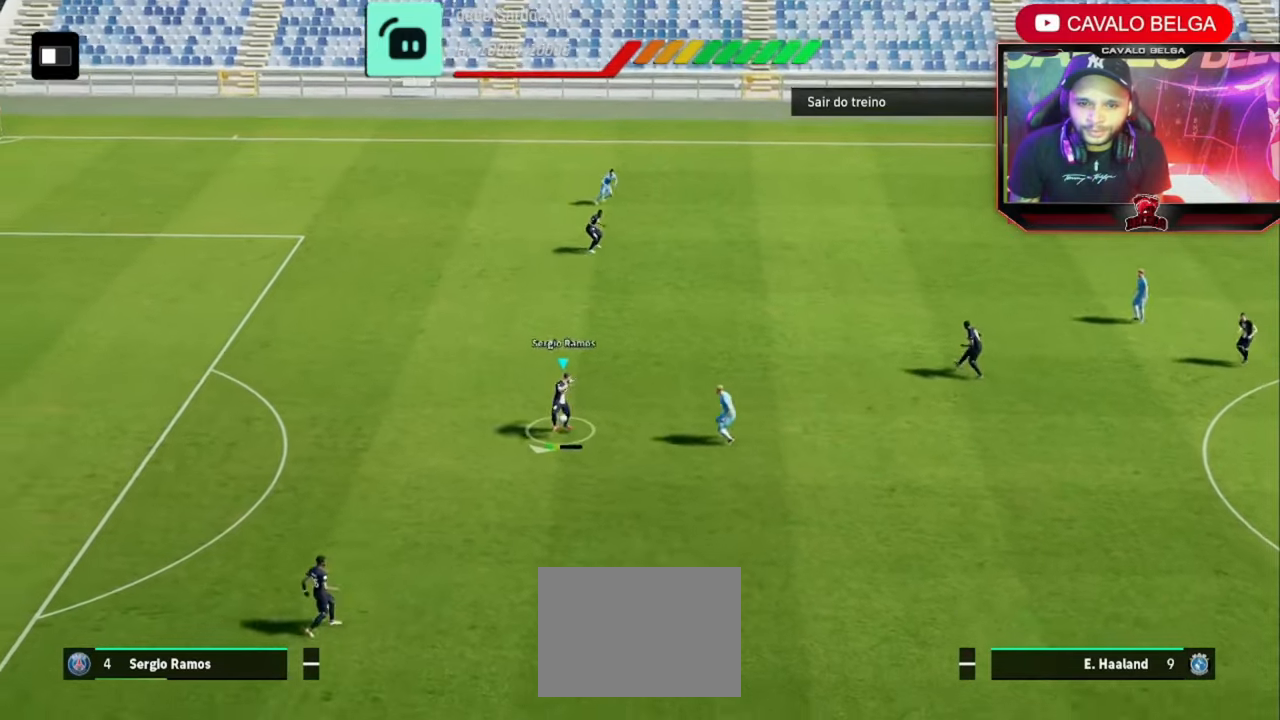
{"buttons": [], "left_stick": "down-right", "right_stick": "center", "events": [[120, "left_stick", "center"], [280, "left_stick", "right"], [400, "left_stick", "down-right"]]}
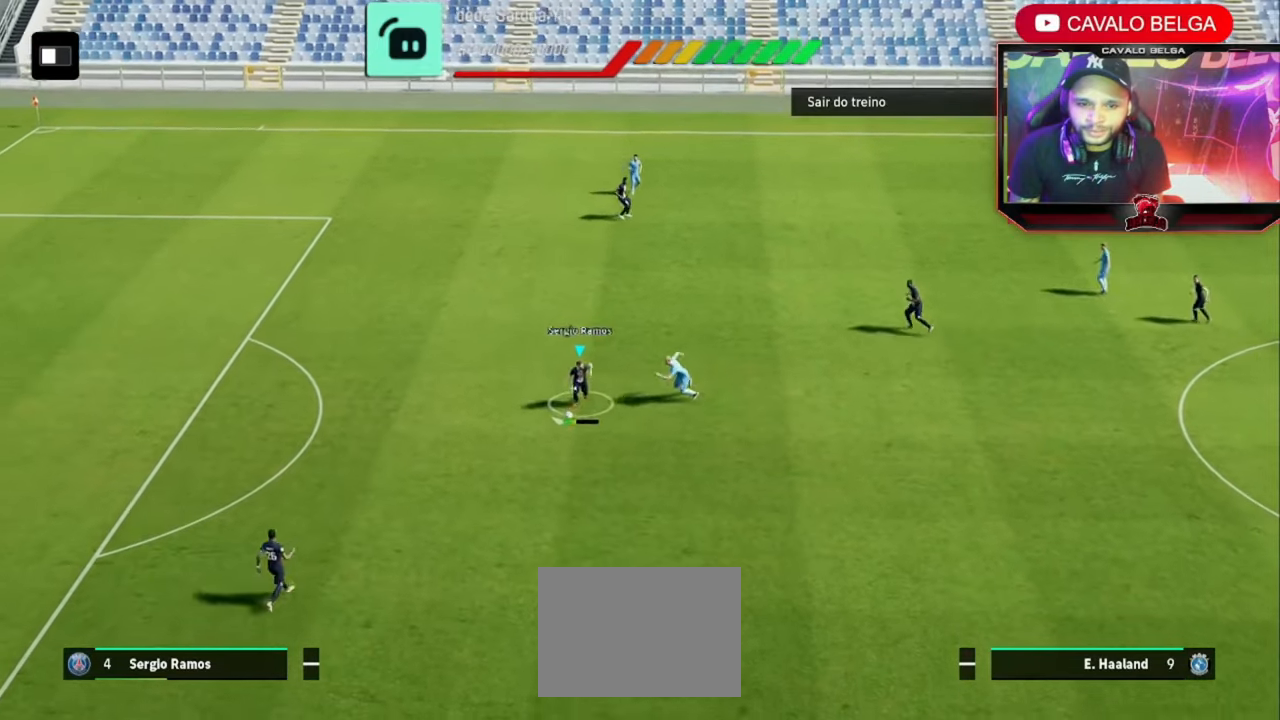
{"buttons": [], "left_stick": "down-right", "right_stick": "center", "events": []}
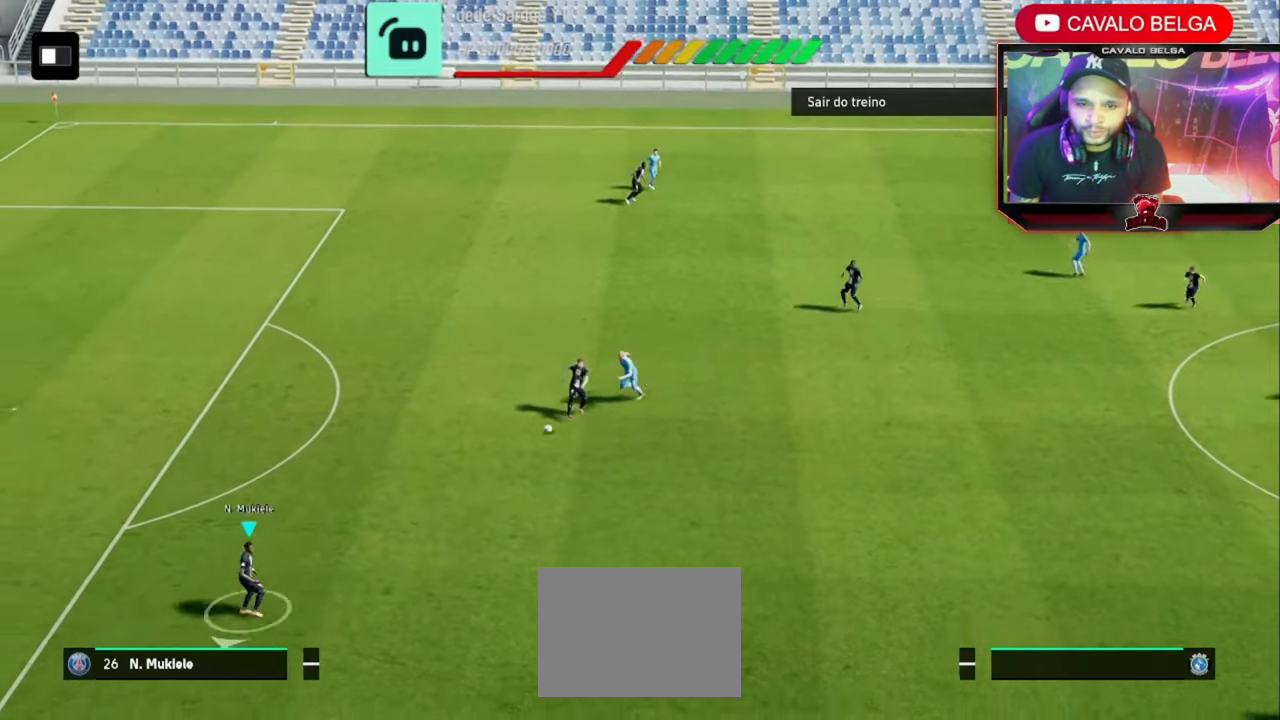
{"buttons": ["R2"], "left_stick": "down-right", "right_stick": "center", "events": [[440, "CIRCLE", "down"], [440, "R2", "down"], [480, "CIRCLE", "up"]]}
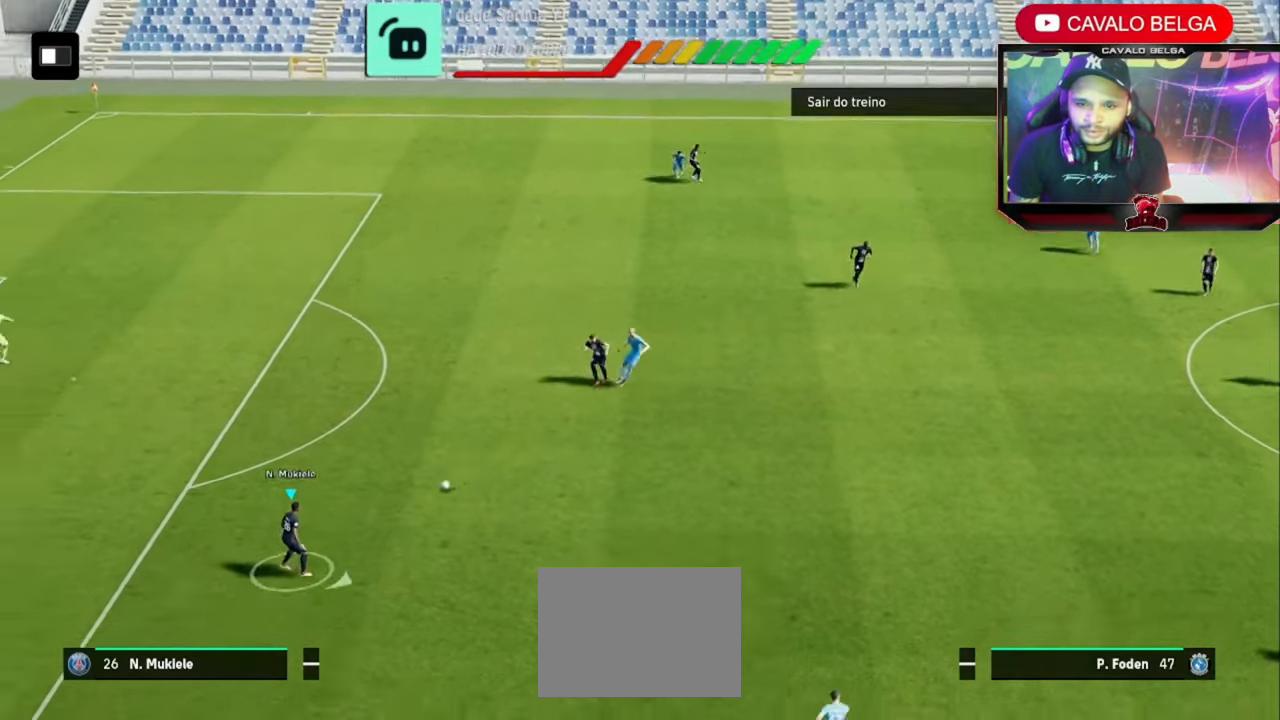
{"buttons": [], "left_stick": "down-right", "right_stick": "center", "events": [[200, "R2", "up"]]}
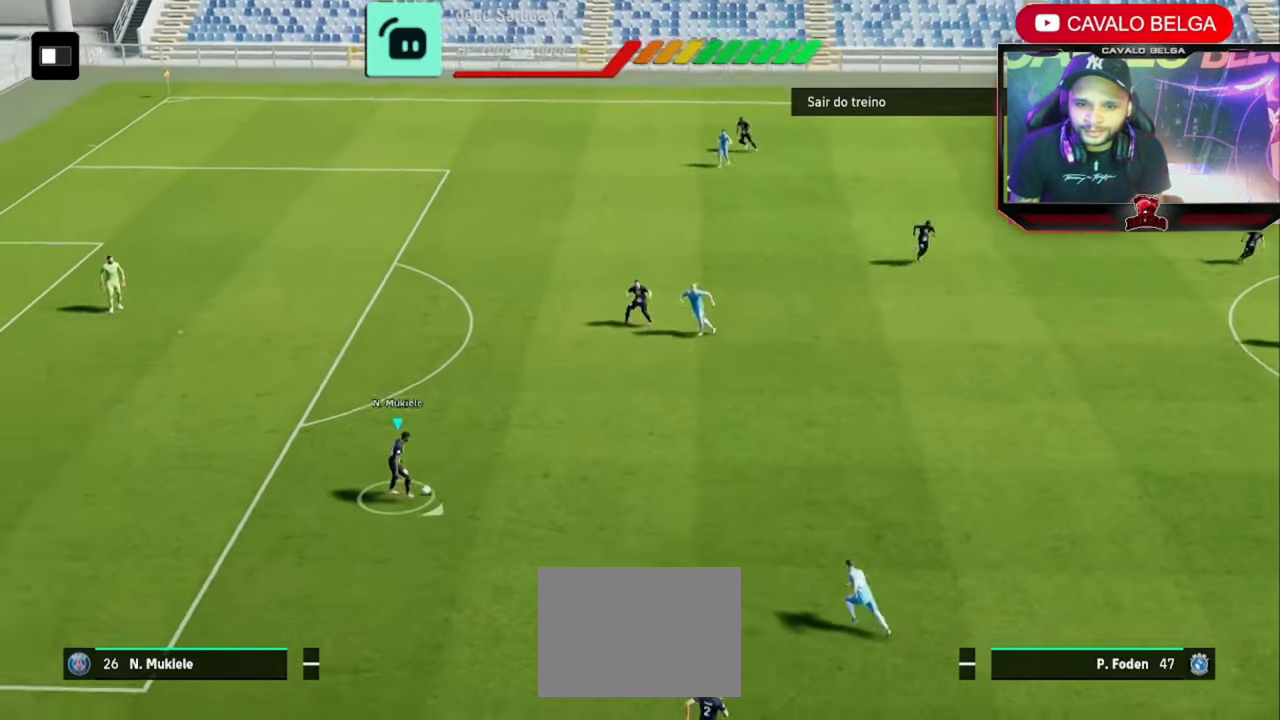
{"buttons": [], "left_stick": "right", "right_stick": "center", "events": [[240, "left_stick", "right"]]}
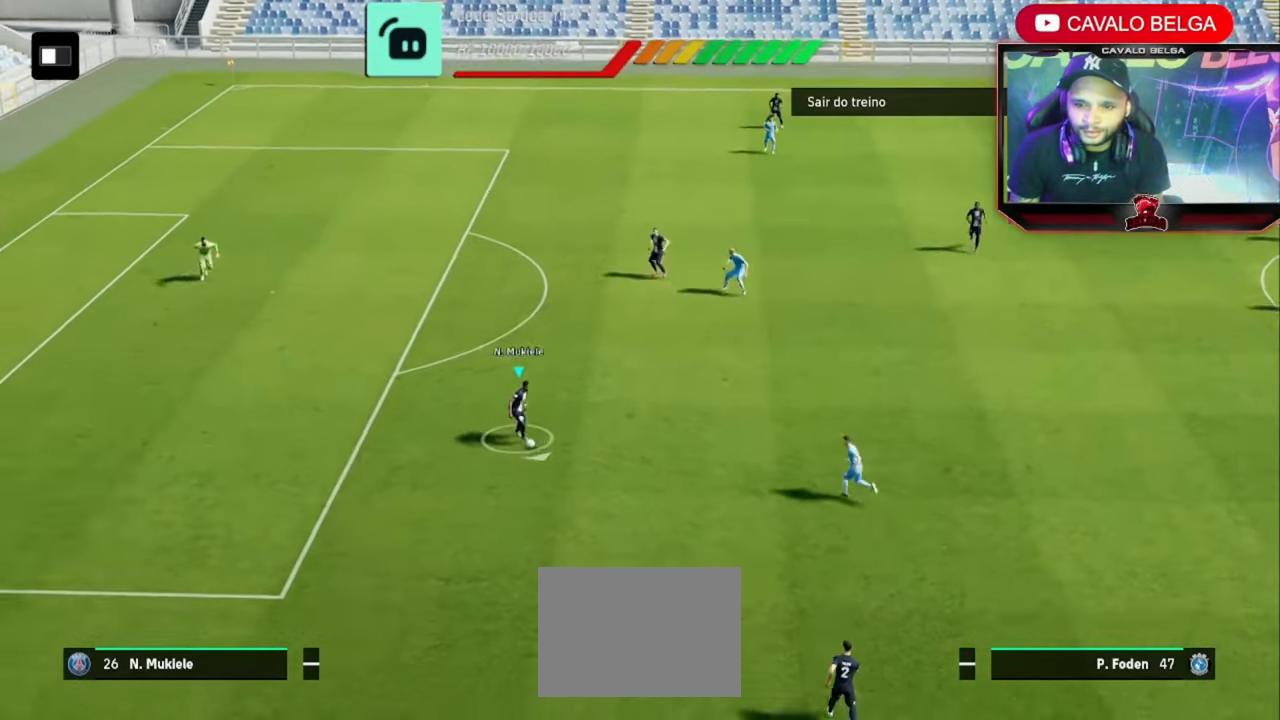
{"buttons": [], "left_stick": "up-right", "right_stick": "center", "events": [[280, "left_stick", "up-right"]]}
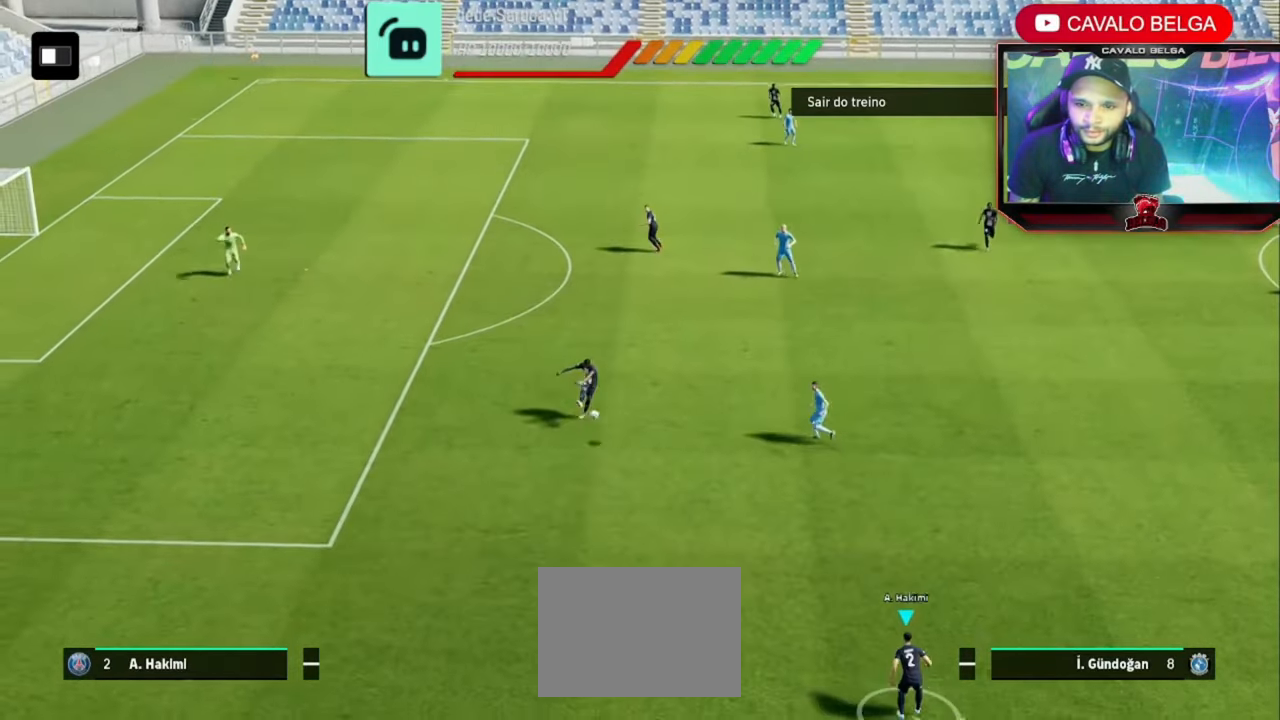
{"buttons": [], "left_stick": "up-right", "right_stick": "center", "events": [[320, "SQUARE", "down"], [520, "SQUARE", "up"]]}
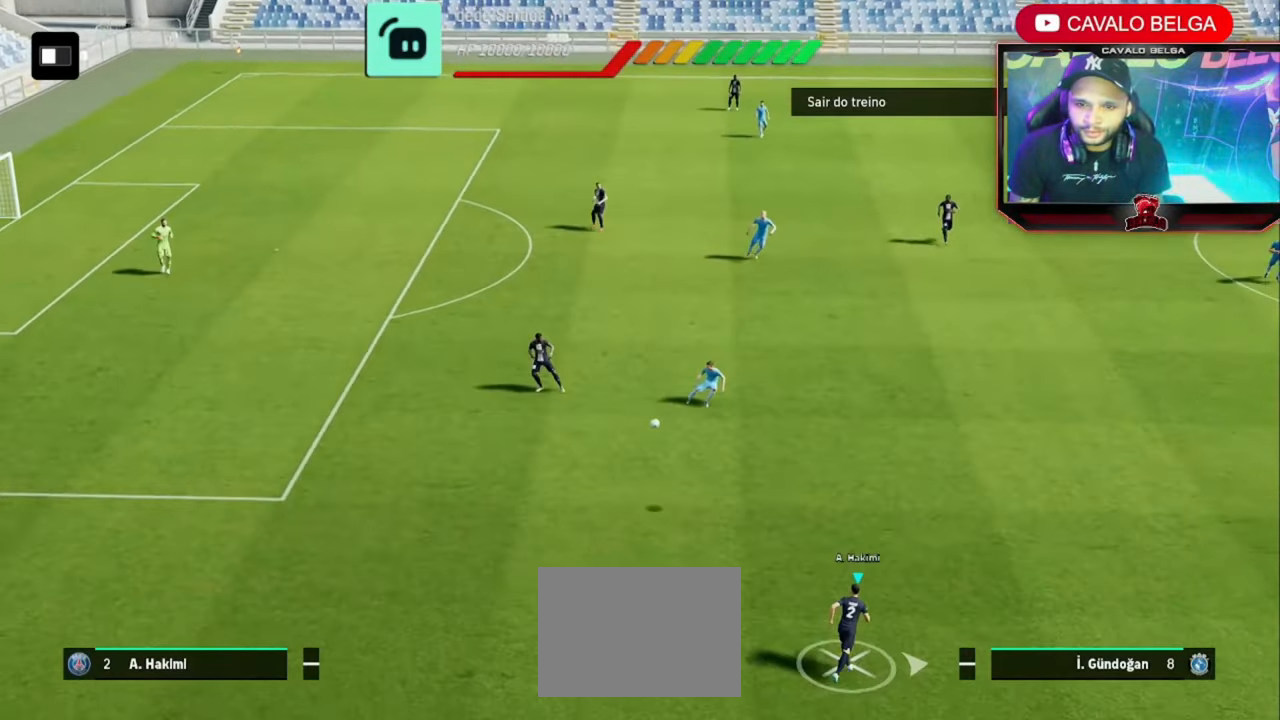
{"buttons": [], "left_stick": "up-right", "right_stick": "center", "events": []}
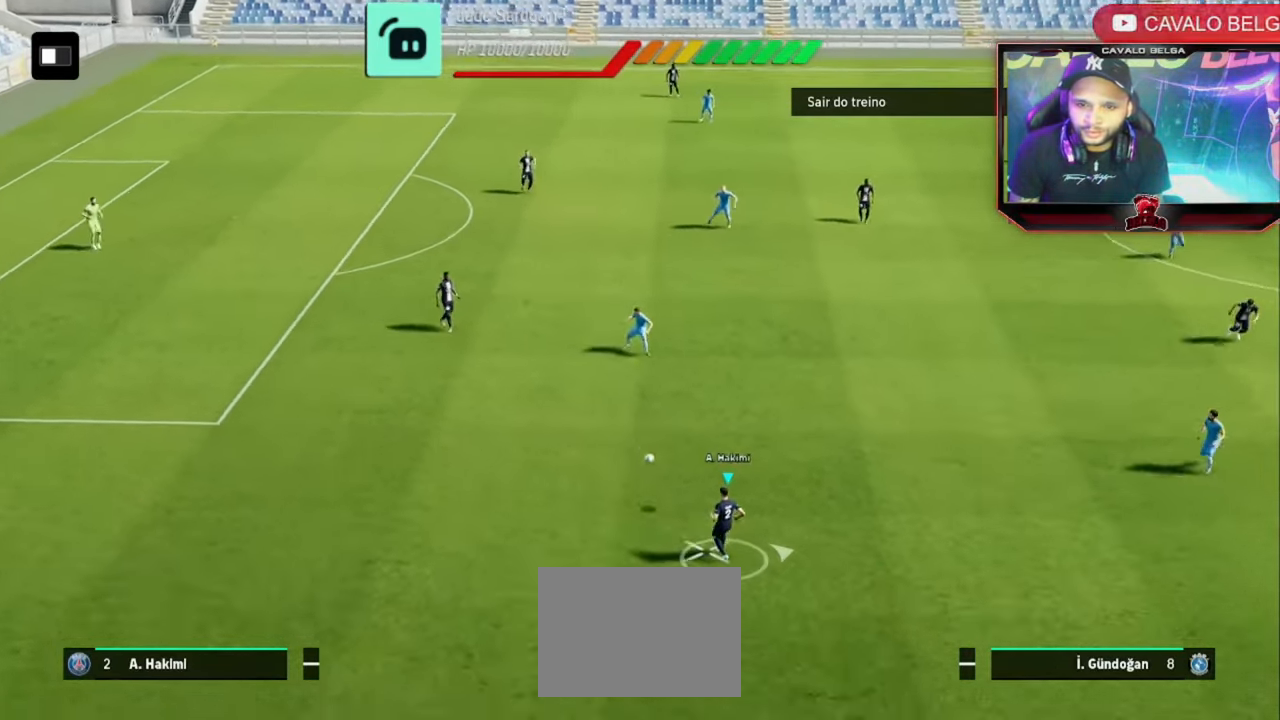
{"buttons": [], "left_stick": "center", "right_stick": "center", "events": [[400, "left_stick", "center"]]}
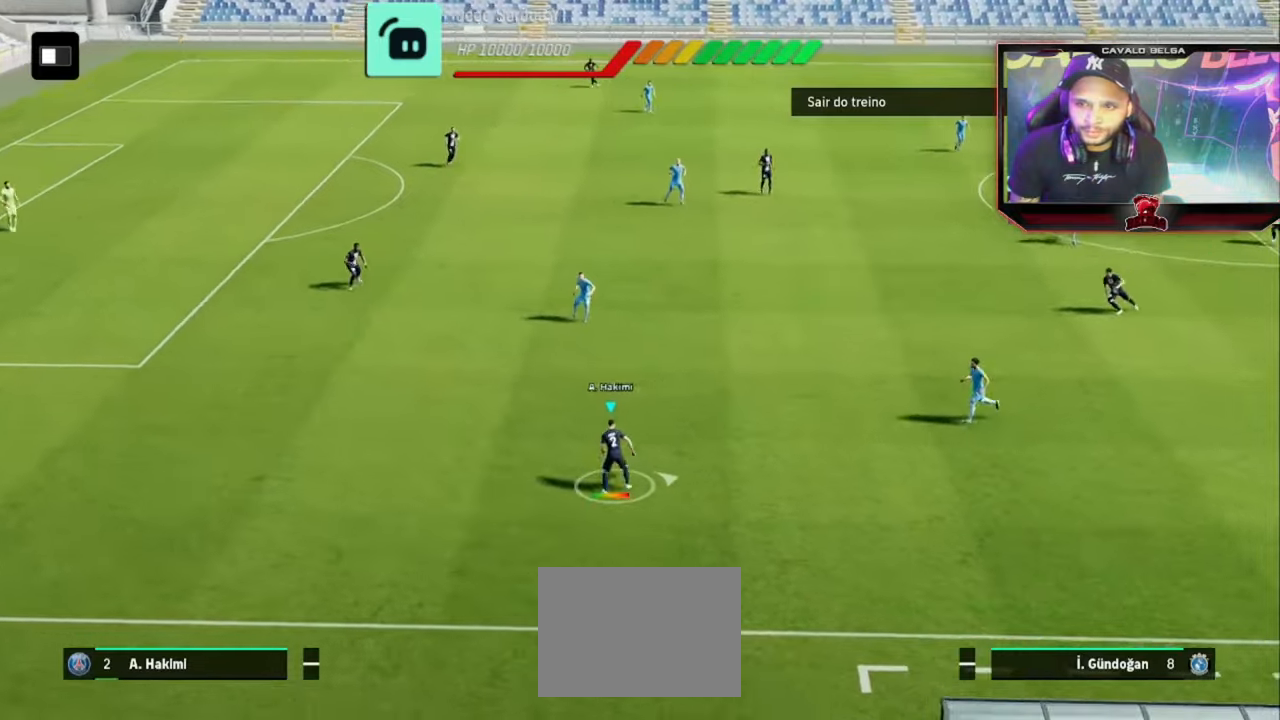
{"buttons": [], "left_stick": "center", "right_stick": "center", "events": []}
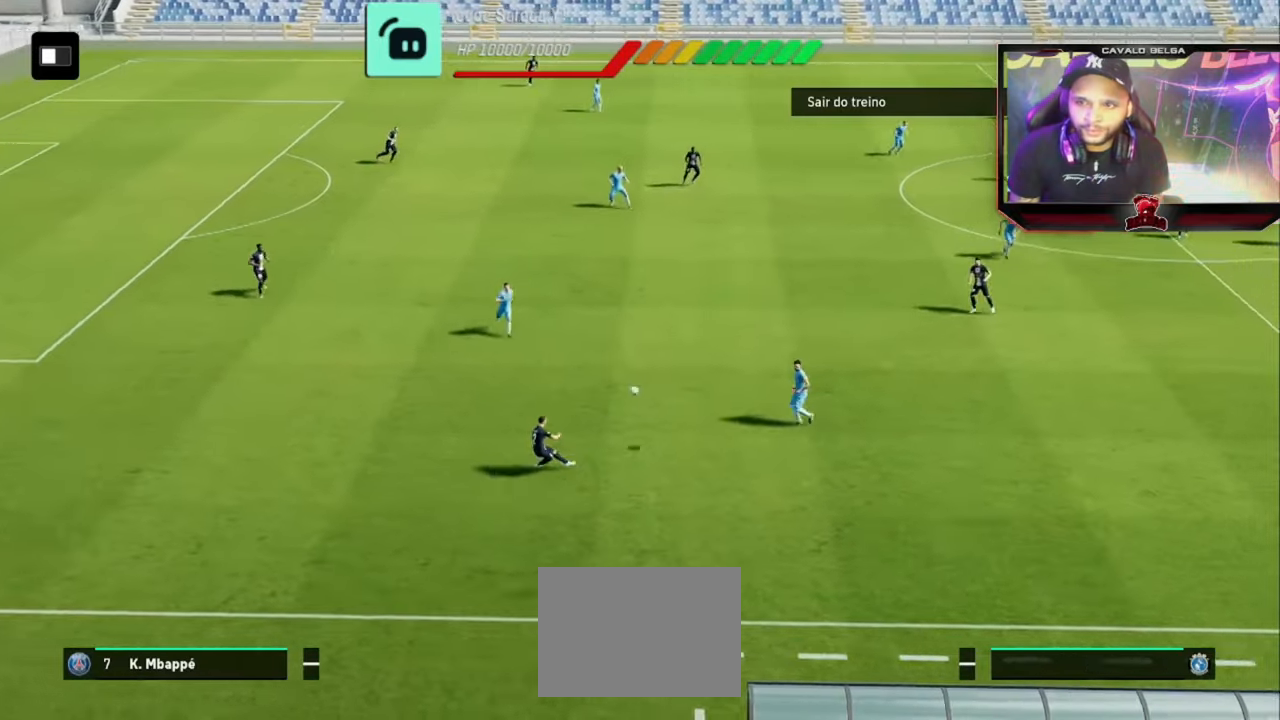
{"buttons": [], "left_stick": "center", "right_stick": "center", "events": []}
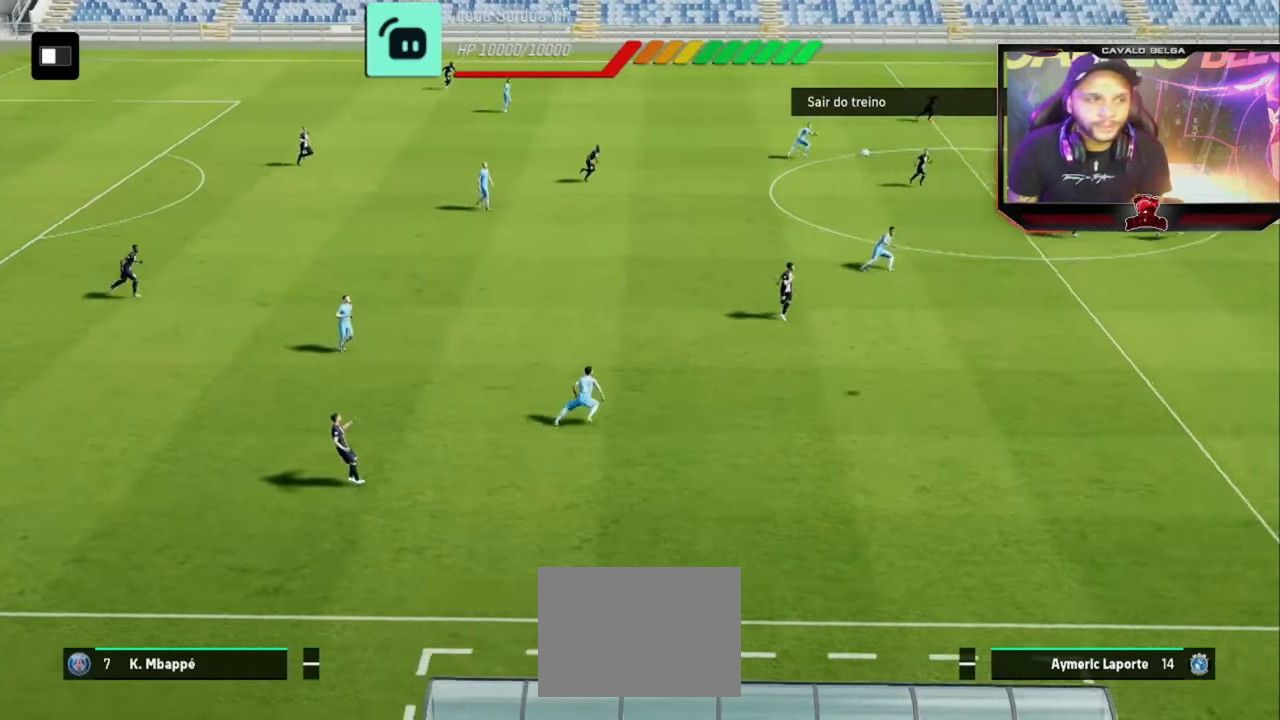
{"buttons": [], "left_stick": "center", "right_stick": "center", "events": []}
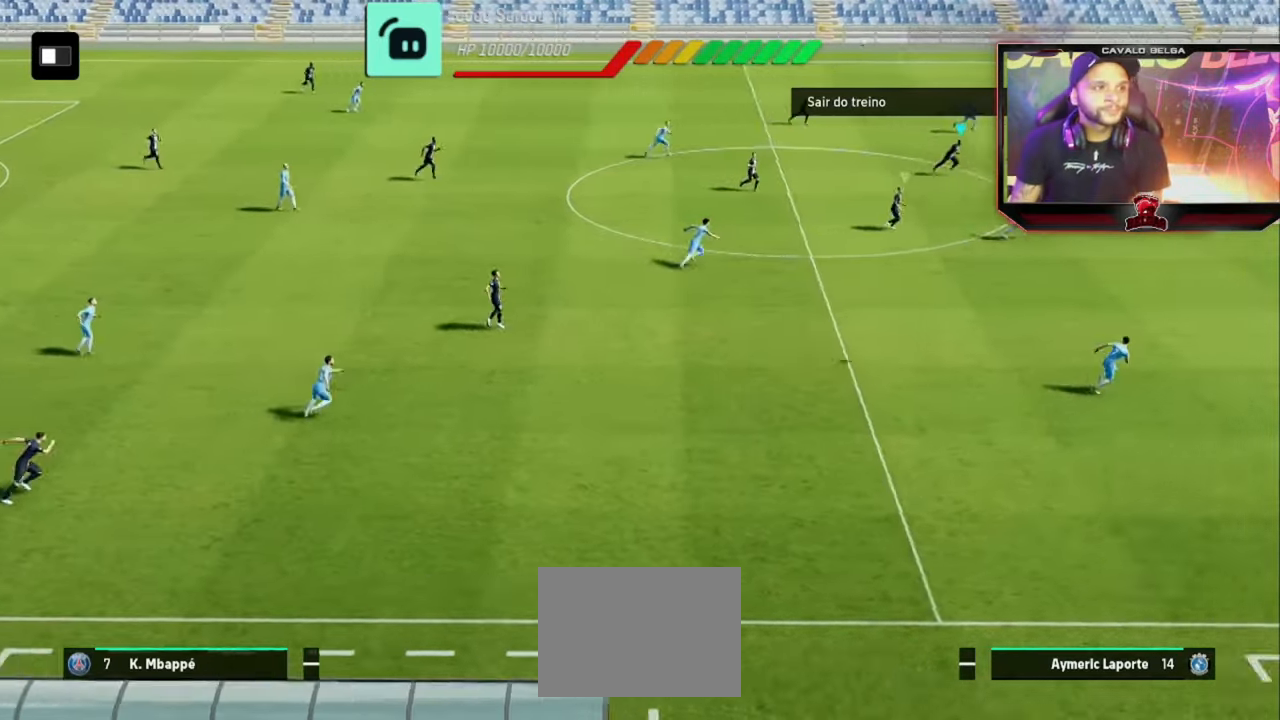
{"buttons": [], "left_stick": "up", "right_stick": "center", "events": [[520, "left_stick", "up"]]}
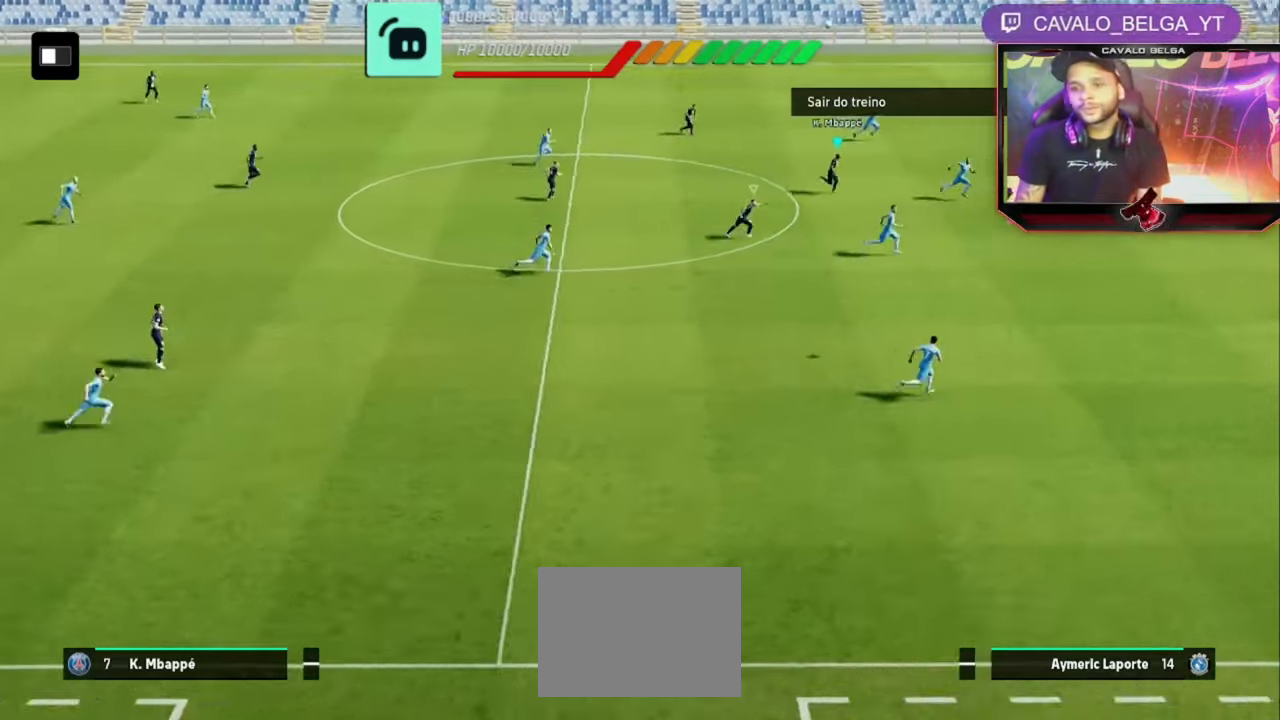
{"buttons": [], "left_stick": "center", "right_stick": "center", "events": [[120, "left_stick", "center"]]}
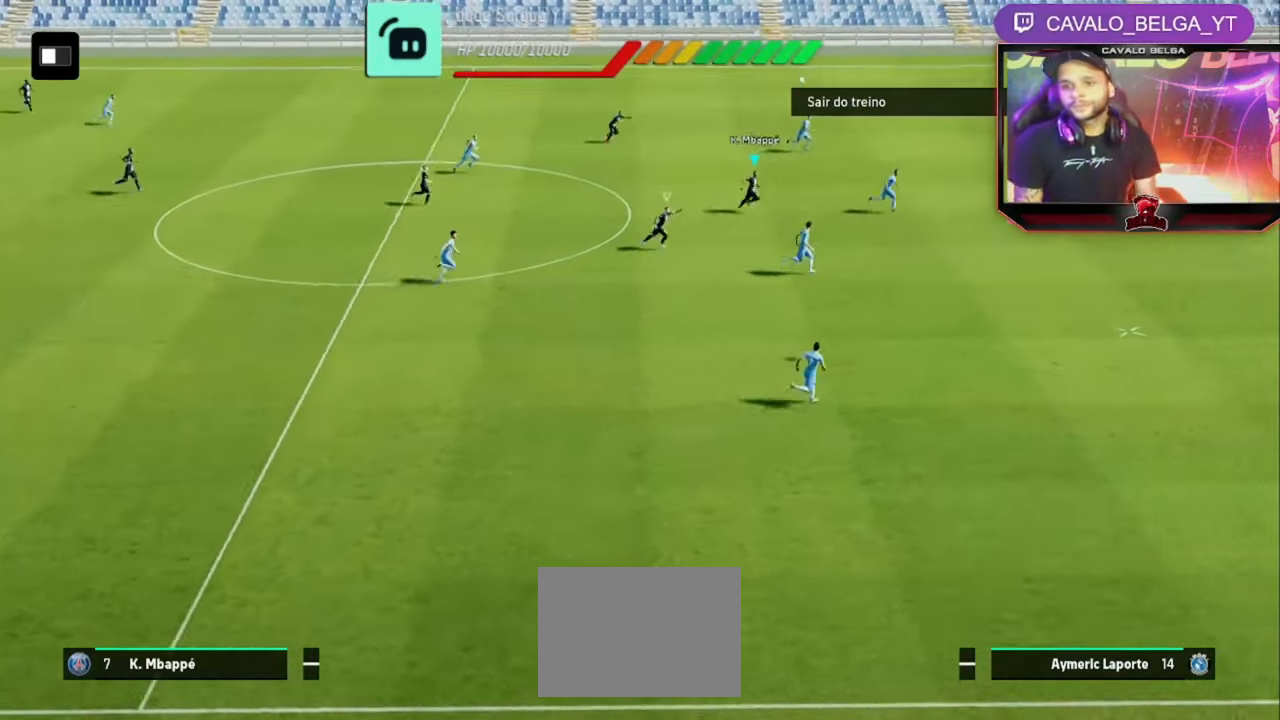
{"buttons": [], "left_stick": "center", "right_stick": "center", "events": []}